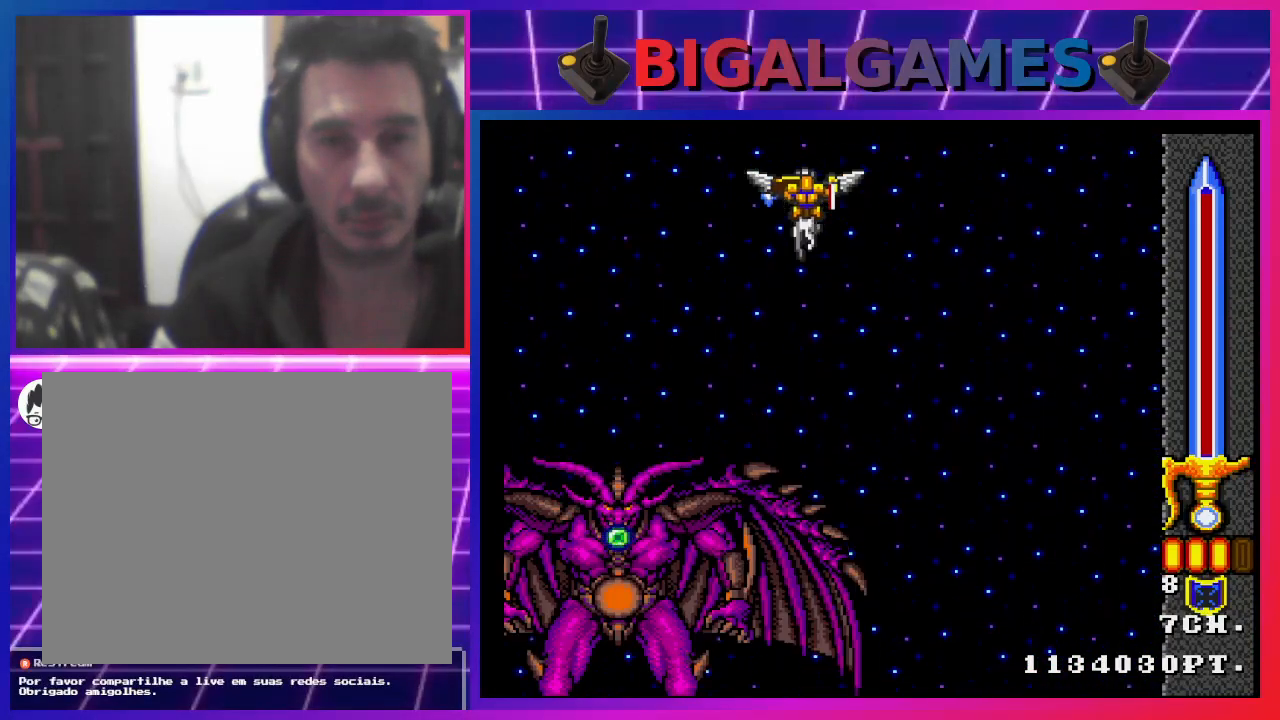
Gameplay with a controller (PlayStation layout); each line is a JSON object with the inputs held at the frame after it. "events" lists button and stick changes between this image and that frame as [ms after this image, input, new state], when the widget could be followed in between.
{"buttons": ["CROSS"], "left_stick": "center", "right_stick": "center", "events": []}
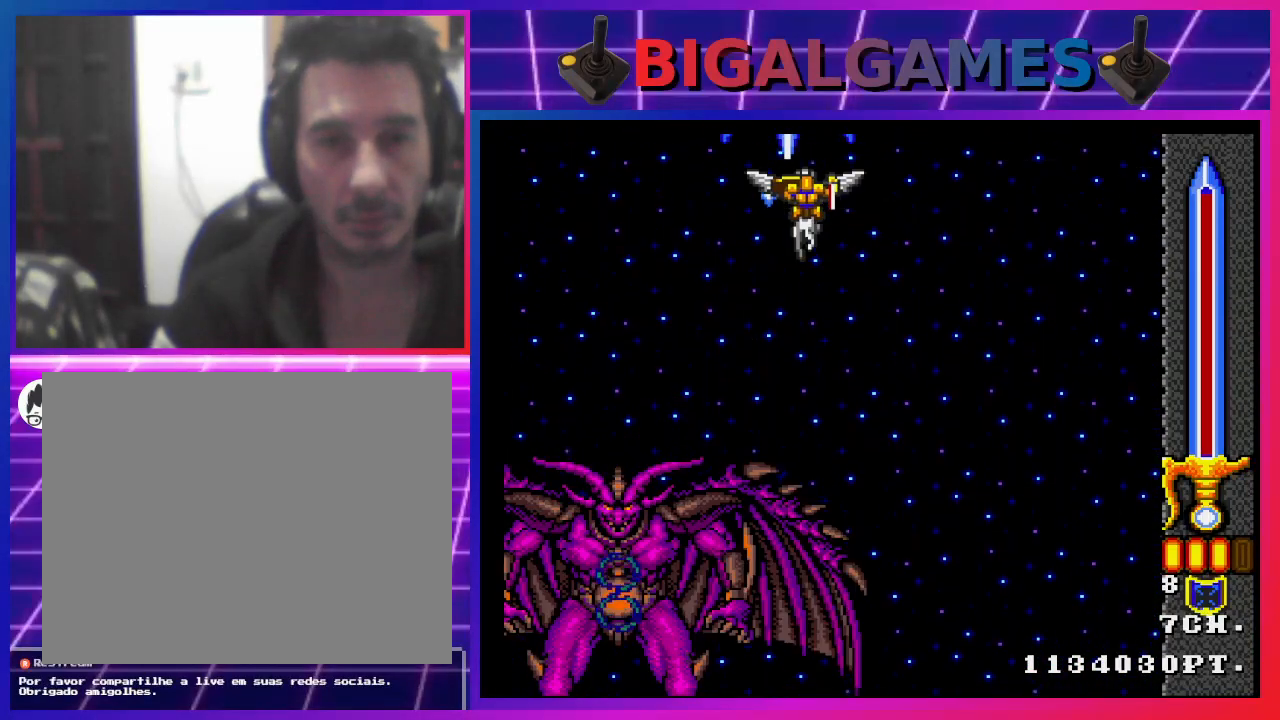
{"buttons": ["CROSS"], "left_stick": "center", "right_stick": "center", "events": []}
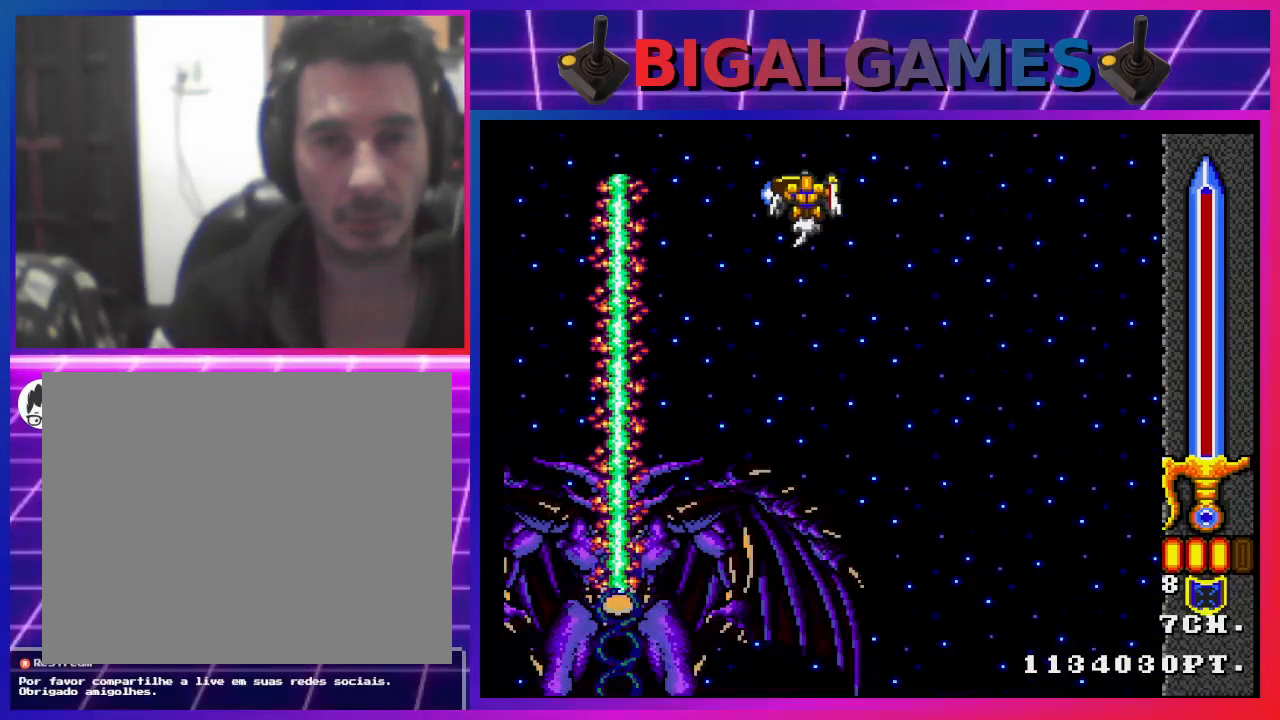
{"buttons": ["CROSS"], "left_stick": "center", "right_stick": "center", "events": []}
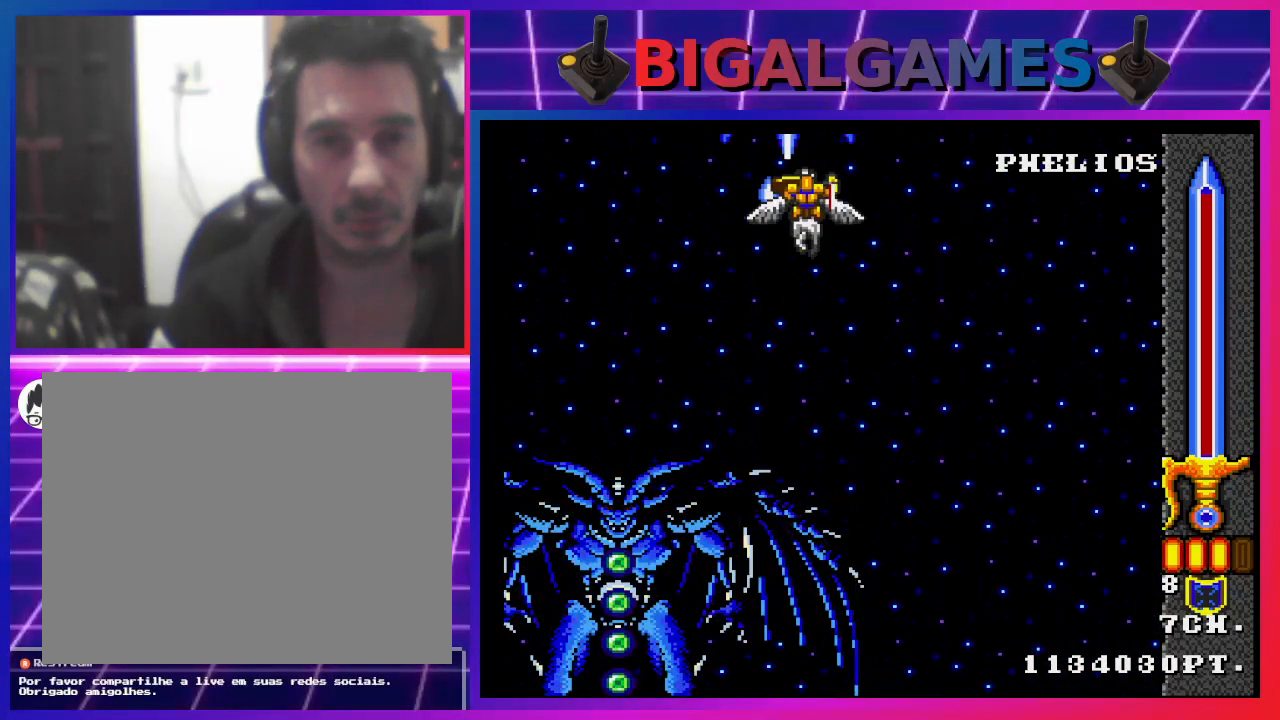
{"buttons": ["CROSS"], "left_stick": "center", "right_stick": "center", "events": []}
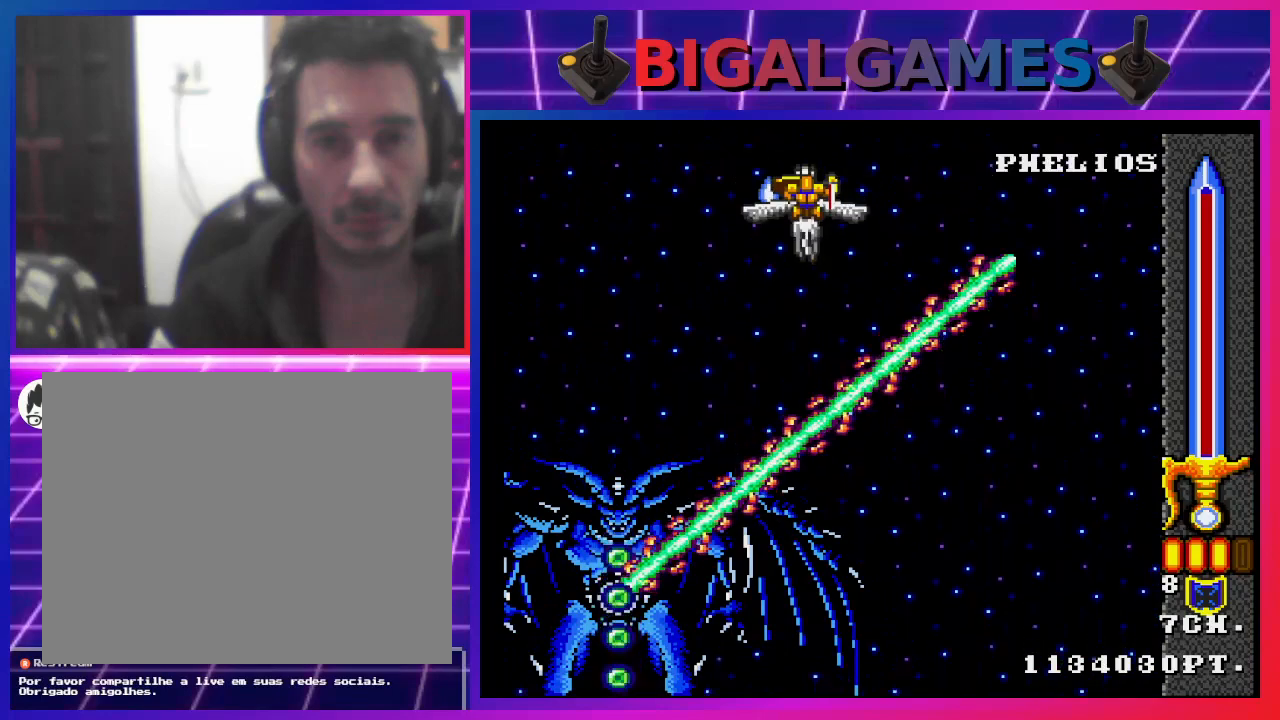
{"buttons": ["CROSS"], "left_stick": "center", "right_stick": "center", "events": []}
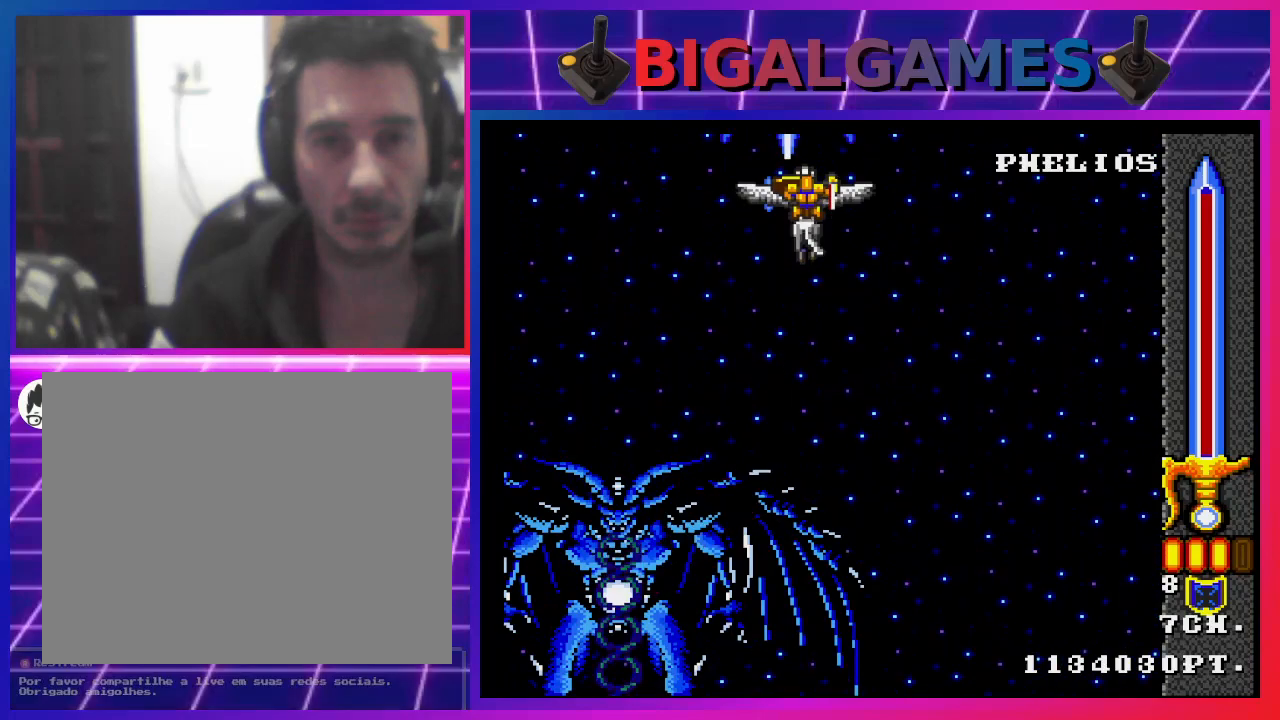
{"buttons": ["CROSS"], "left_stick": "center", "right_stick": "center", "events": []}
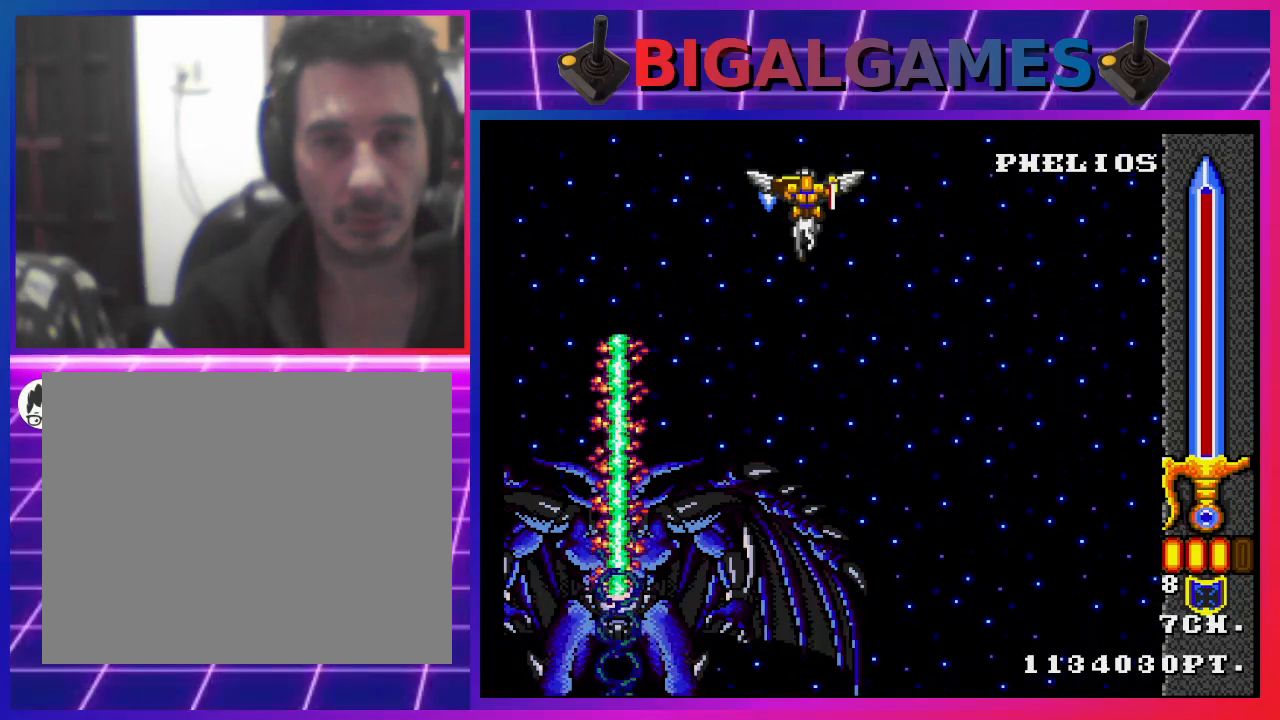
{"buttons": ["CROSS"], "left_stick": "center", "right_stick": "center", "events": []}
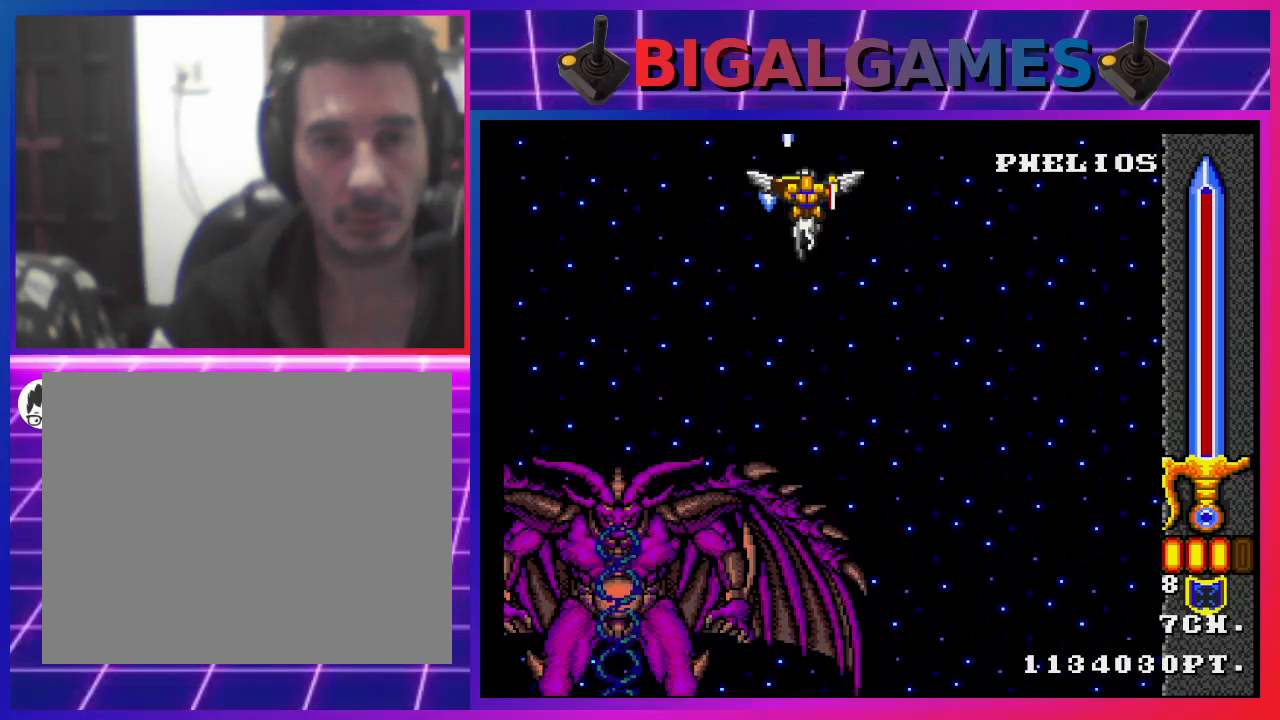
{"buttons": ["CROSS"], "left_stick": "center", "right_stick": "center", "events": []}
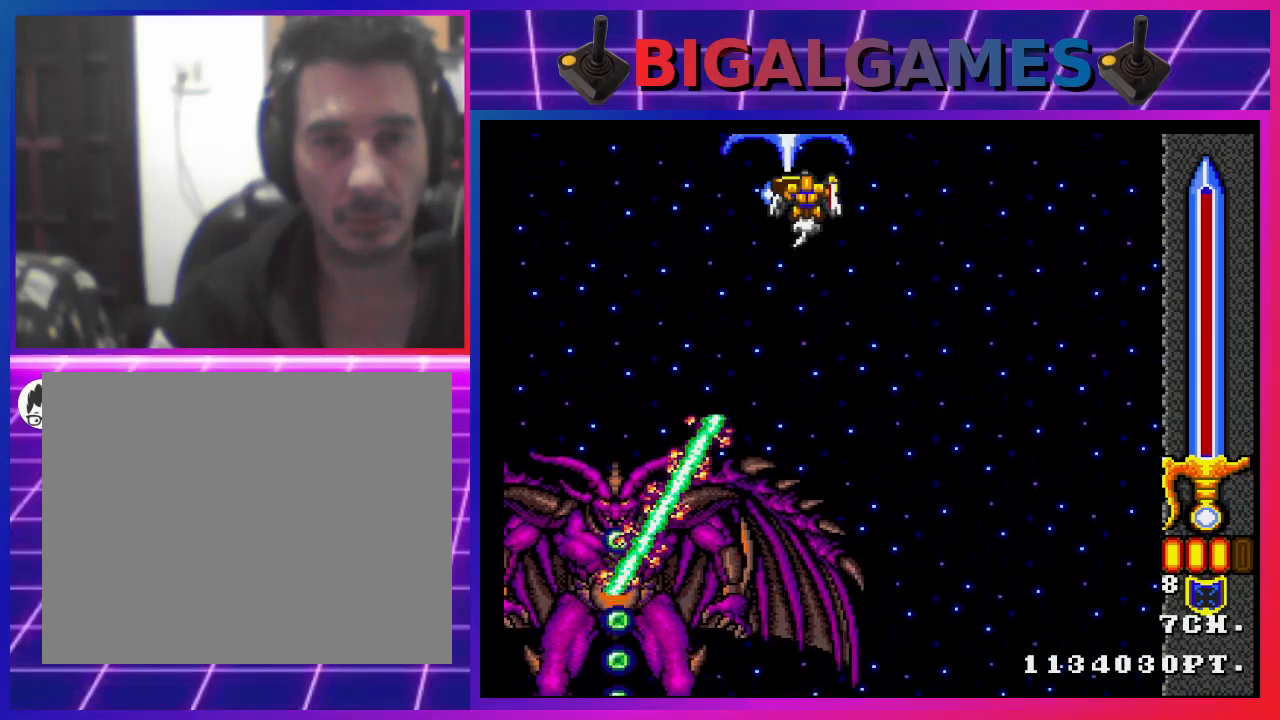
{"buttons": ["CROSS"], "left_stick": "center", "right_stick": "center", "events": []}
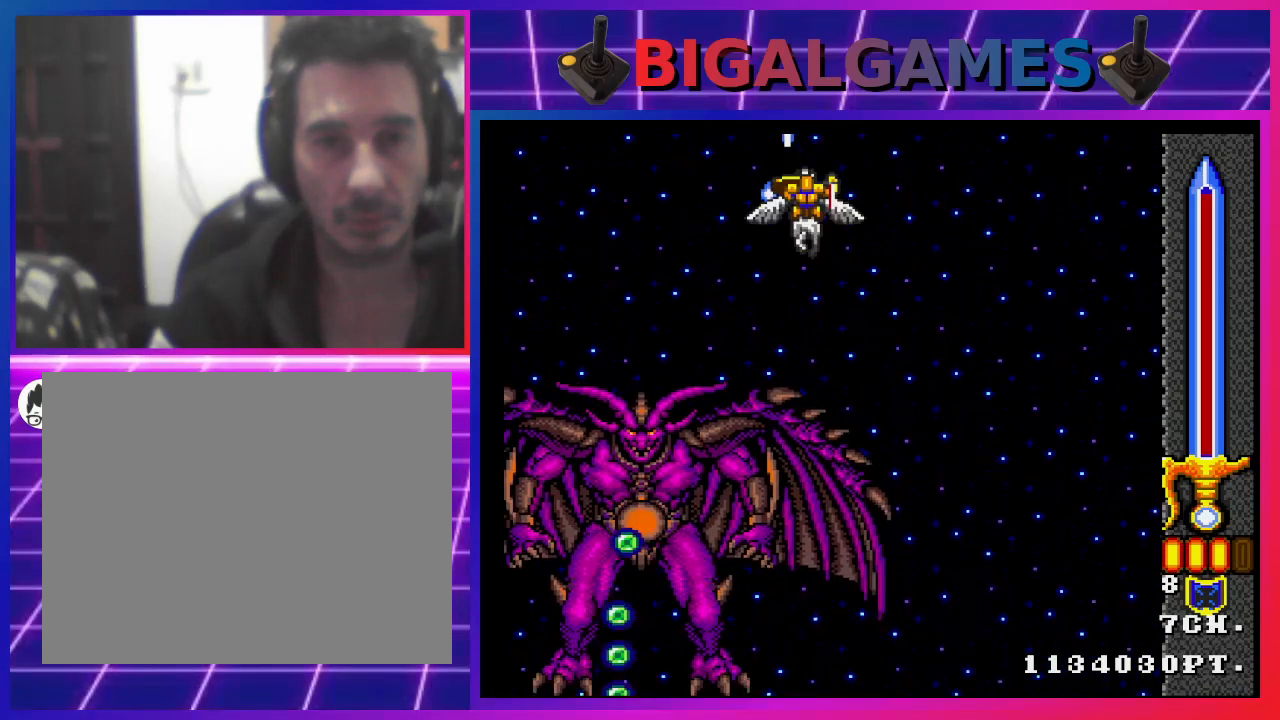
{"buttons": ["CROSS", "DPAD_DOWN"], "left_stick": "center", "right_stick": "center", "events": [[300, "DPAD_DOWN", "down"]]}
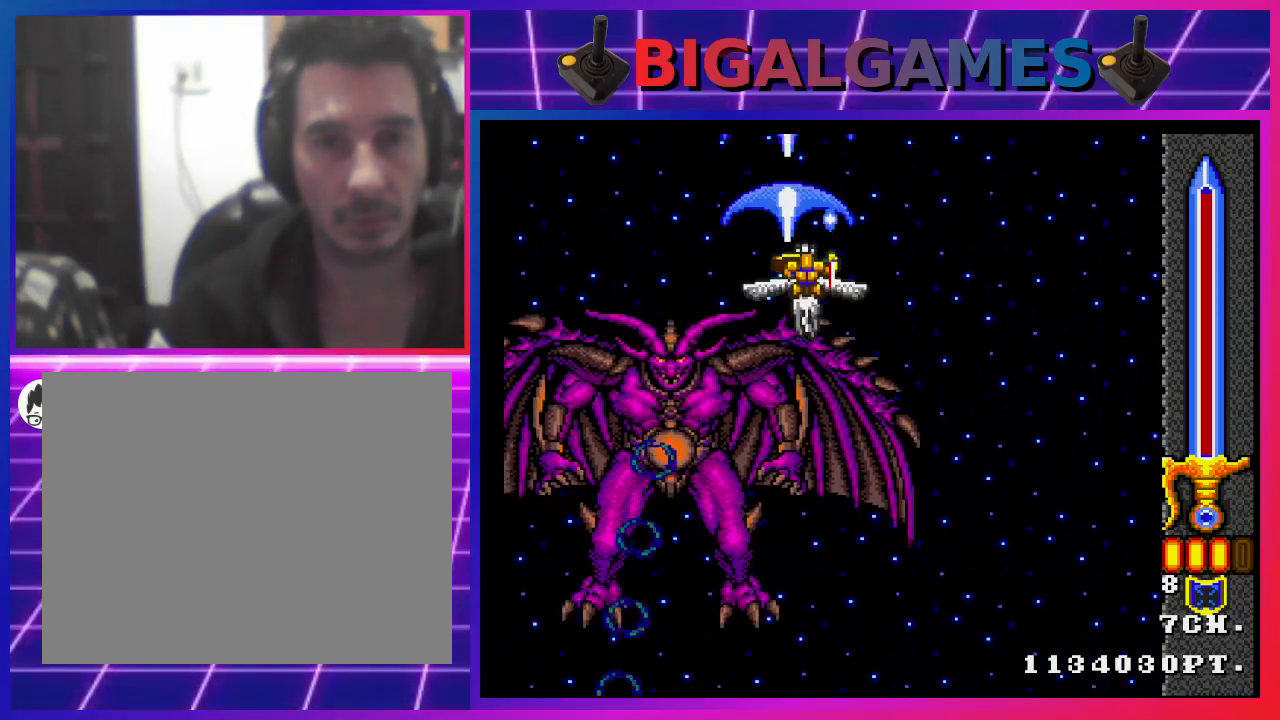
{"buttons": ["CROSS", "DPAD_DOWN"], "left_stick": "center", "right_stick": "center", "events": []}
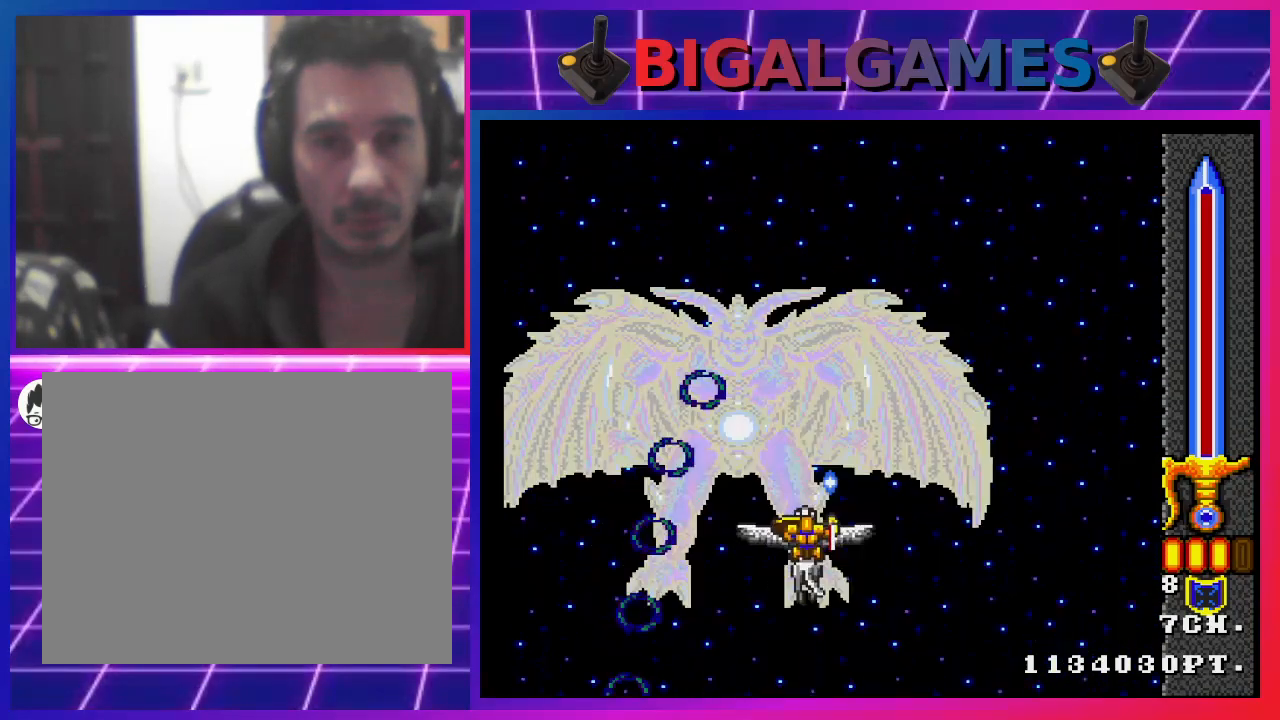
{"buttons": ["CROSS"], "left_stick": "center", "right_stick": "center", "events": [[67, "CIRCLE", "down"], [133, "DPAD_DOWN", "up"], [167, "CIRCLE", "up"], [300, "DPAD_RIGHT", "down"], [400, "DPAD_RIGHT", "up"]]}
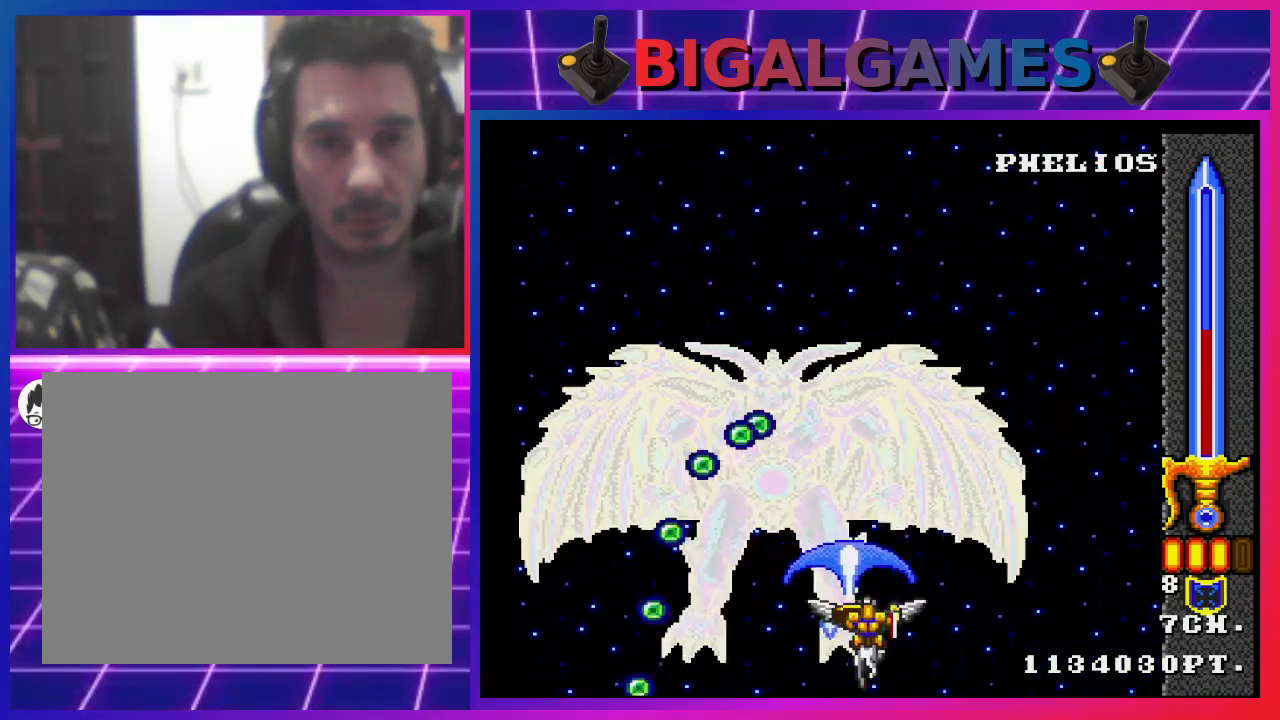
{"buttons": ["CROSS", "CIRCLE"], "left_stick": "center", "right_stick": "center", "events": [[467, "CIRCLE", "down"]]}
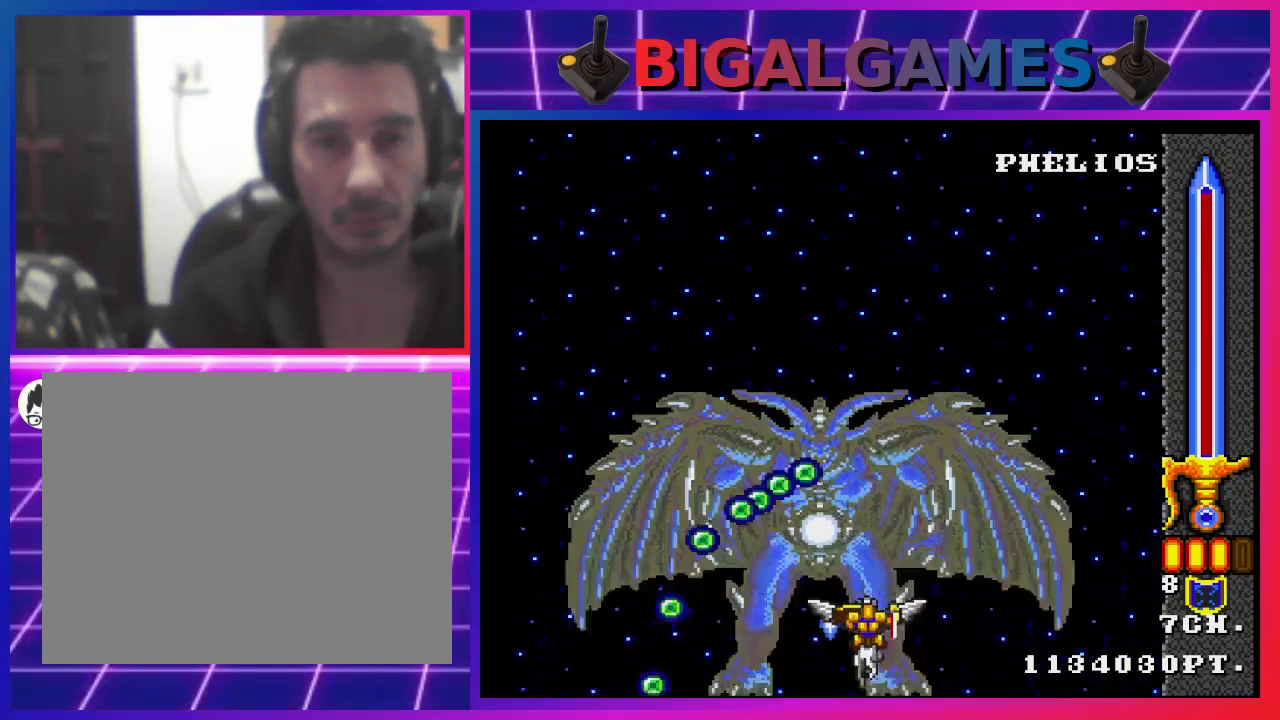
{"buttons": ["CROSS"], "left_stick": "center", "right_stick": "center", "events": [[100, "CIRCLE", "up"], [233, "DPAD_RIGHT", "down"], [400, "DPAD_RIGHT", "up"]]}
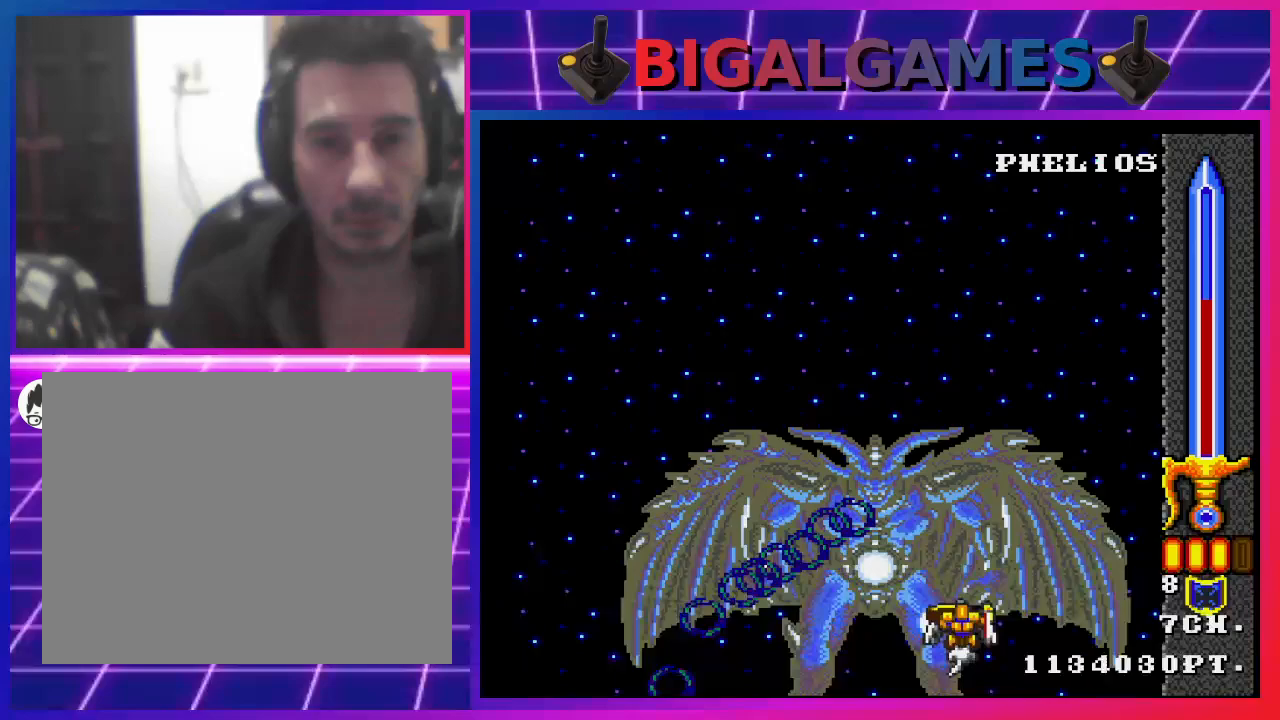
{"buttons": ["CROSS", "DPAD_RIGHT"], "left_stick": "center", "right_stick": "center", "events": [[133, "DPAD_RIGHT", "down"], [400, "CIRCLE", "down"], [500, "CIRCLE", "up"]]}
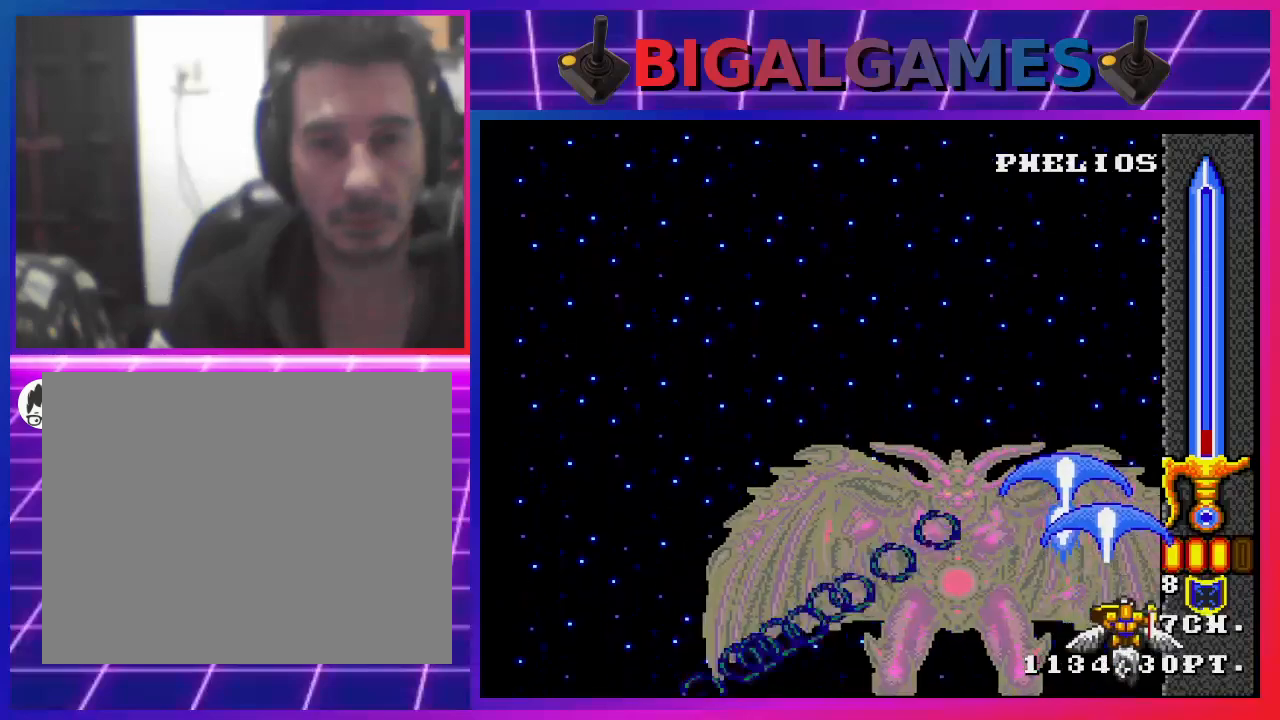
{"buttons": ["CROSS", "DPAD_UP"], "left_stick": "center", "right_stick": "center", "events": [[300, "DPAD_UP", "down"], [367, "DPAD_RIGHT", "up"]]}
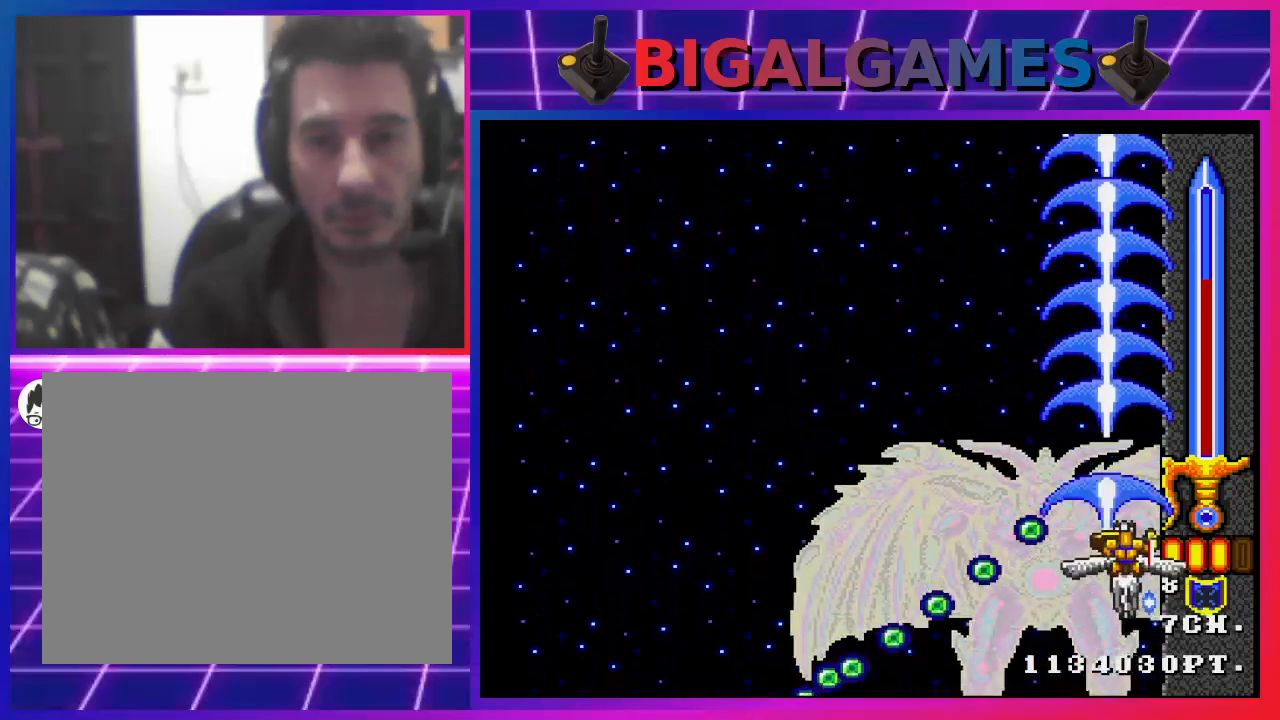
{"buttons": ["CROSS", "DPAD_UP"], "left_stick": "center", "right_stick": "center", "events": []}
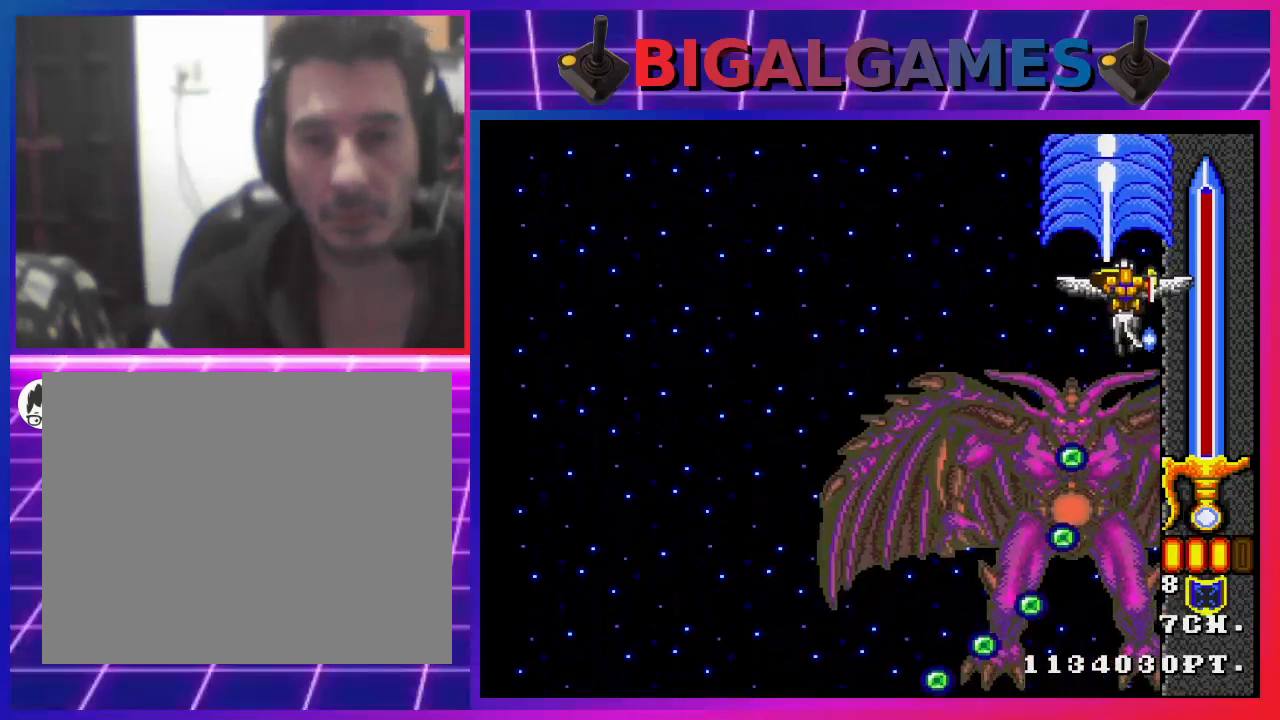
{"buttons": ["CROSS"], "left_stick": "center", "right_stick": "center", "events": [[400, "DPAD_UP", "up"]]}
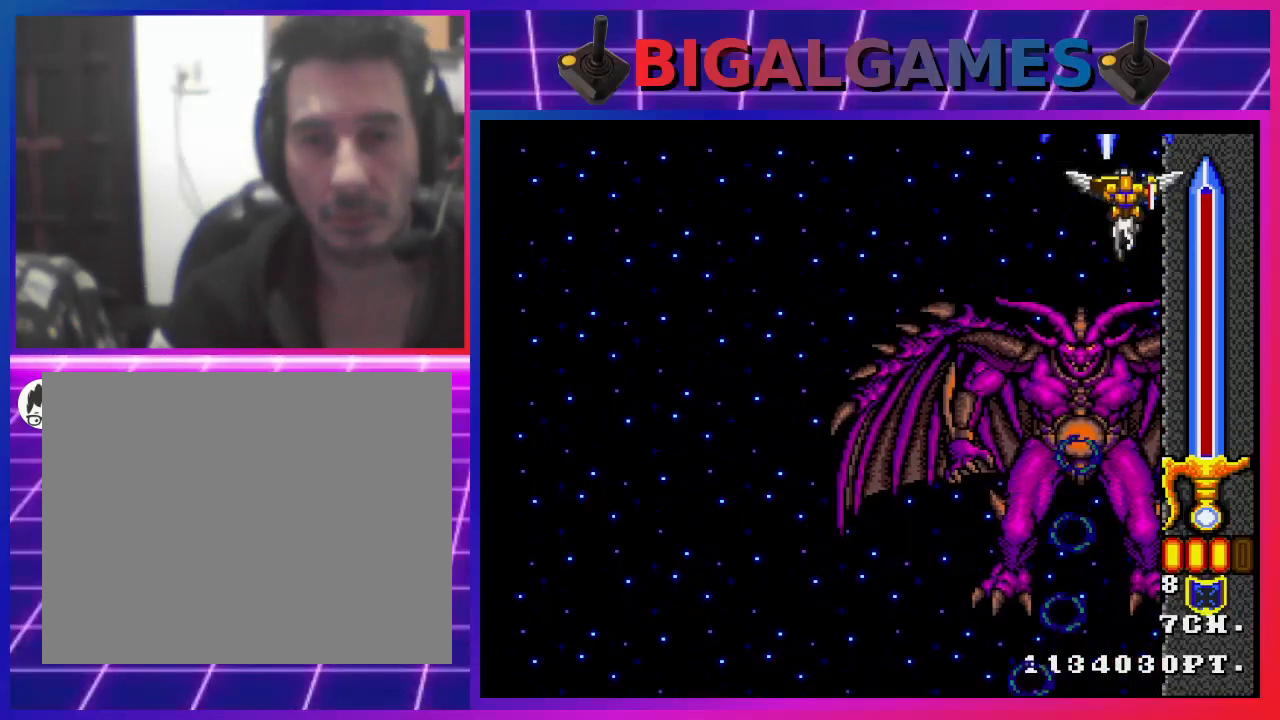
{"buttons": ["CROSS", "DPAD_LEFT"], "left_stick": "center", "right_stick": "center", "events": [[500, "DPAD_LEFT", "down"]]}
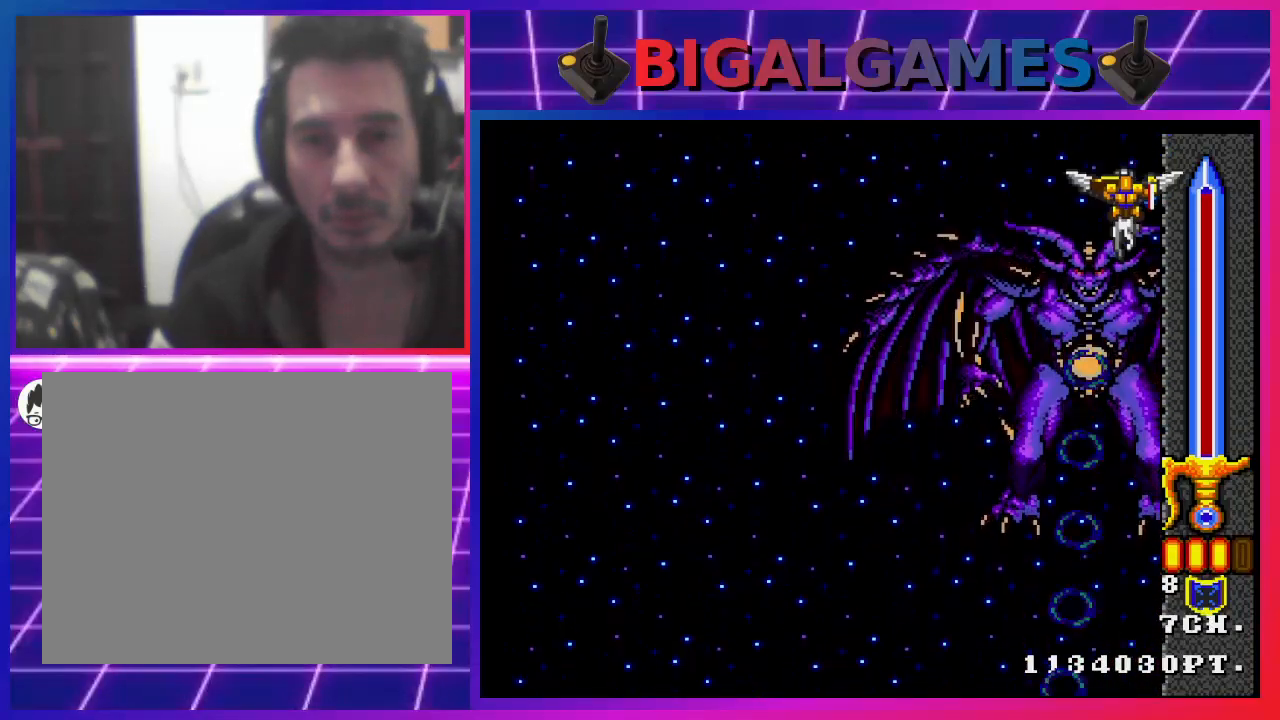
{"buttons": ["CROSS", "DPAD_DOWN", "DPAD_RIGHT"], "left_stick": "center", "right_stick": "center", "events": [[367, "DPAD_DOWN", "down"], [400, "DPAD_LEFT", "up"], [467, "DPAD_RIGHT", "down"]]}
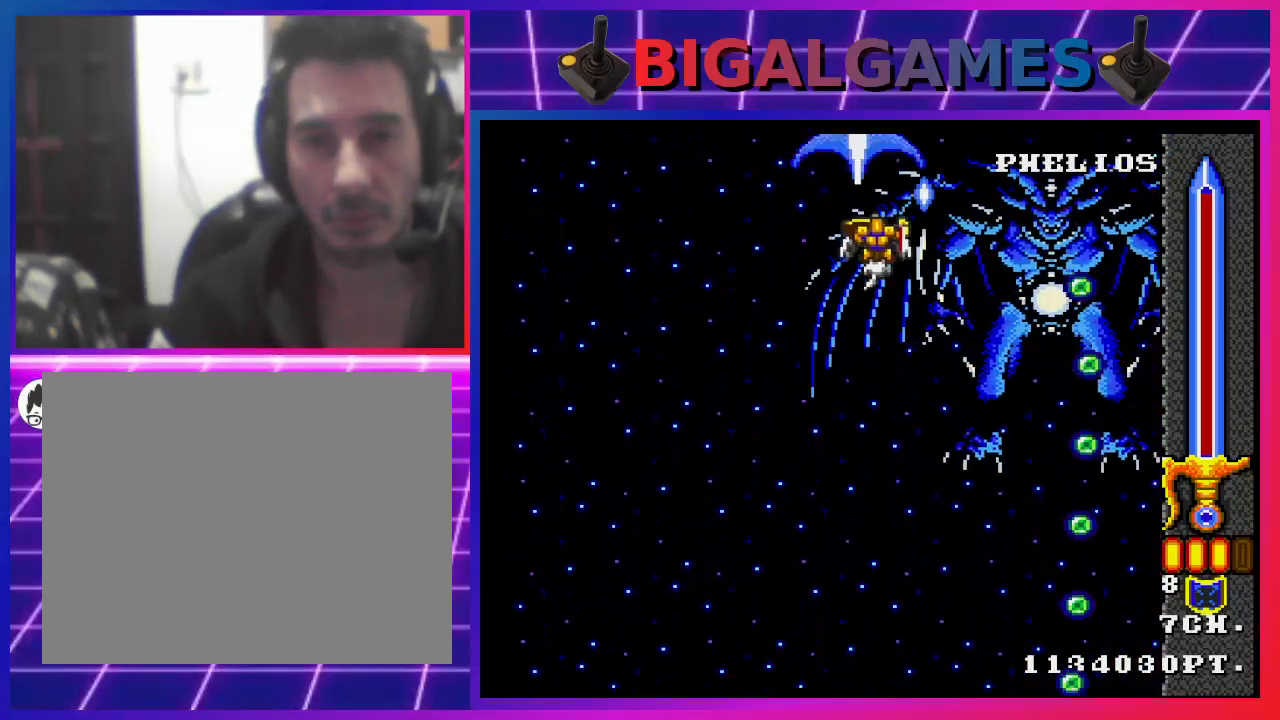
{"buttons": ["CROSS", "DPAD_DOWN", "DPAD_LEFT"], "left_stick": "center", "right_stick": "center", "events": [[367, "DPAD_RIGHT", "up"], [400, "CIRCLE", "down"], [400, "DPAD_LEFT", "down"], [500, "CIRCLE", "up"]]}
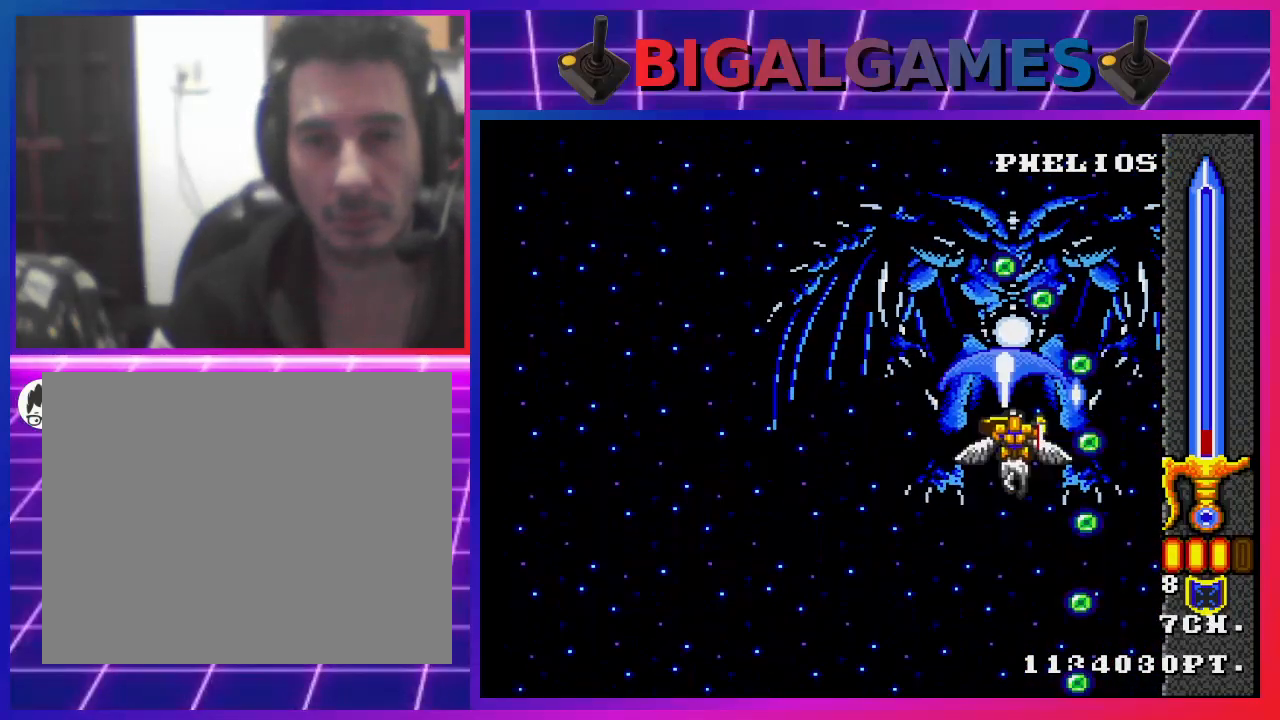
{"buttons": ["CROSS"], "left_stick": "center", "right_stick": "center", "events": [[167, "DPAD_LEFT", "up"], [500, "DPAD_DOWN", "up"]]}
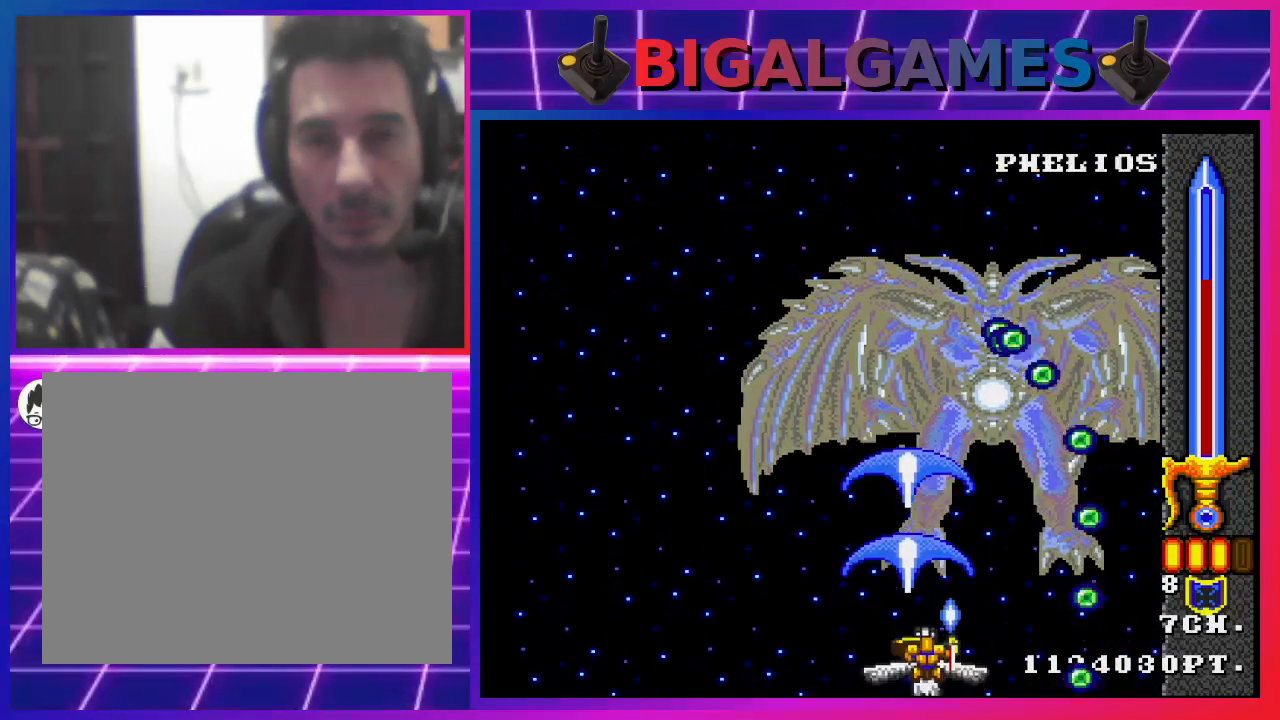
{"buttons": ["CROSS"], "left_stick": "center", "right_stick": "center", "events": [[100, "CIRCLE", "down"], [167, "DPAD_DOWN", "down"], [233, "CIRCLE", "up"], [267, "DPAD_RIGHT", "down"], [300, "DPAD_DOWN", "up"], [300, "DPAD_RIGHT", "up"]]}
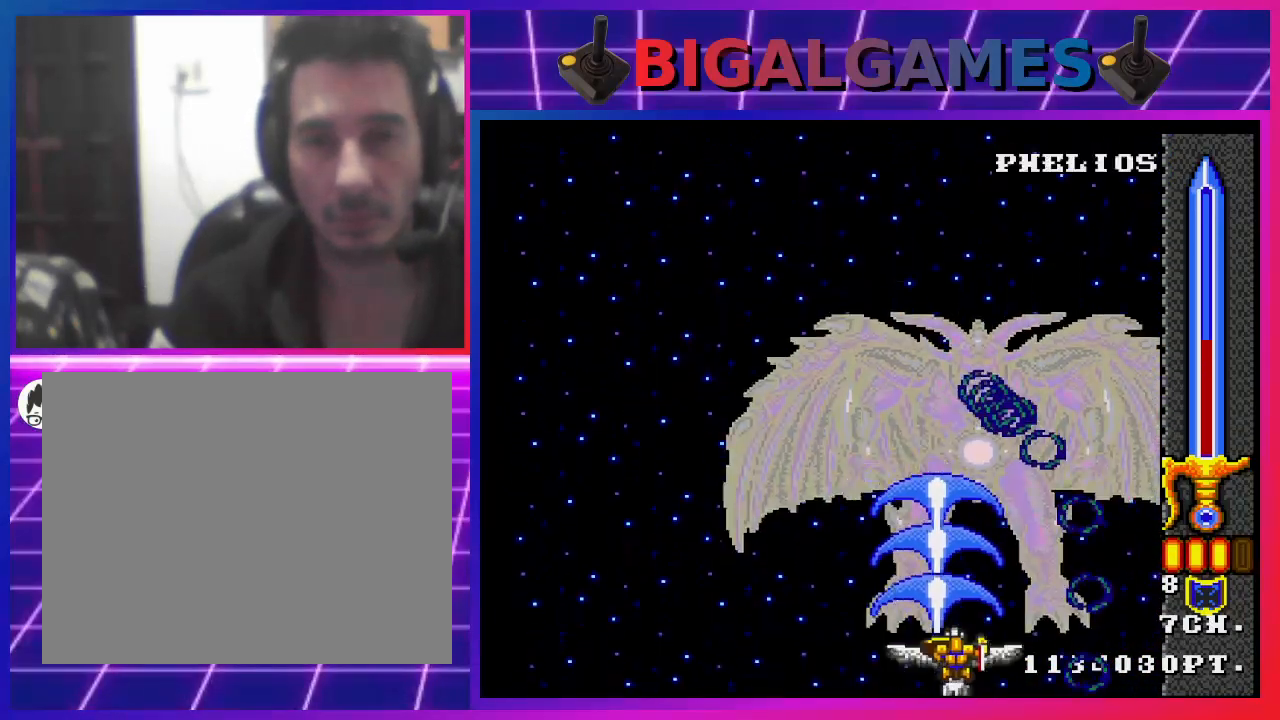
{"buttons": ["CROSS", "DPAD_LEFT"], "left_stick": "center", "right_stick": "center", "events": [[367, "DPAD_LEFT", "down"], [400, "CIRCLE", "down"], [500, "CIRCLE", "up"]]}
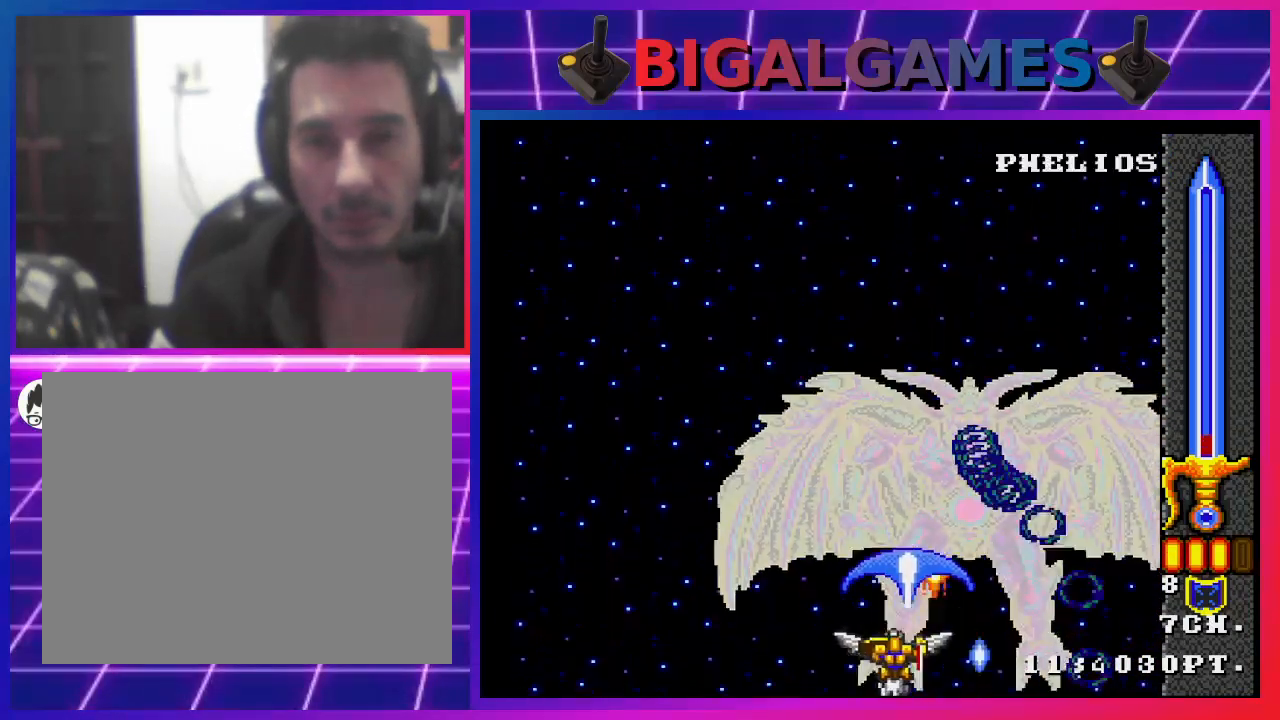
{"buttons": ["CROSS"], "left_stick": "center", "right_stick": "center", "events": [[33, "DPAD_LEFT", "up"]]}
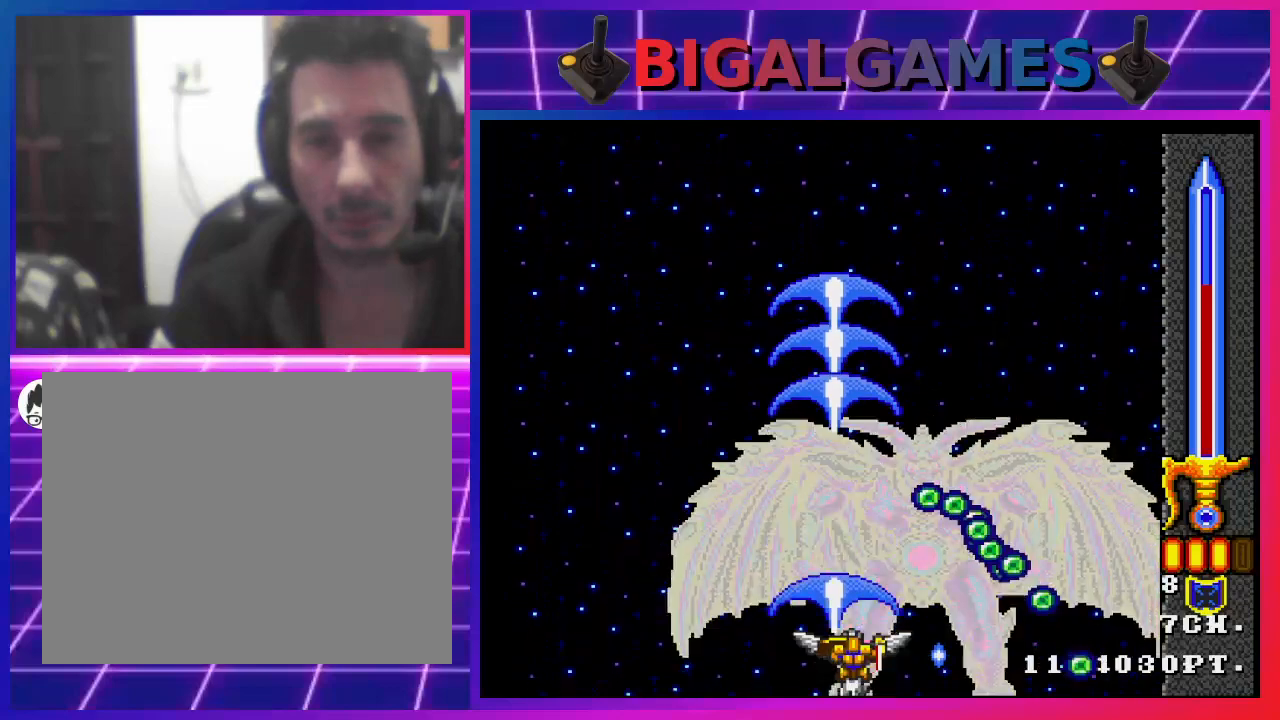
{"buttons": ["CROSS"], "left_stick": "center", "right_stick": "center", "events": [[167, "DPAD_LEFT", "down"], [200, "CIRCLE", "down"], [300, "CIRCLE", "up"], [333, "DPAD_LEFT", "up"]]}
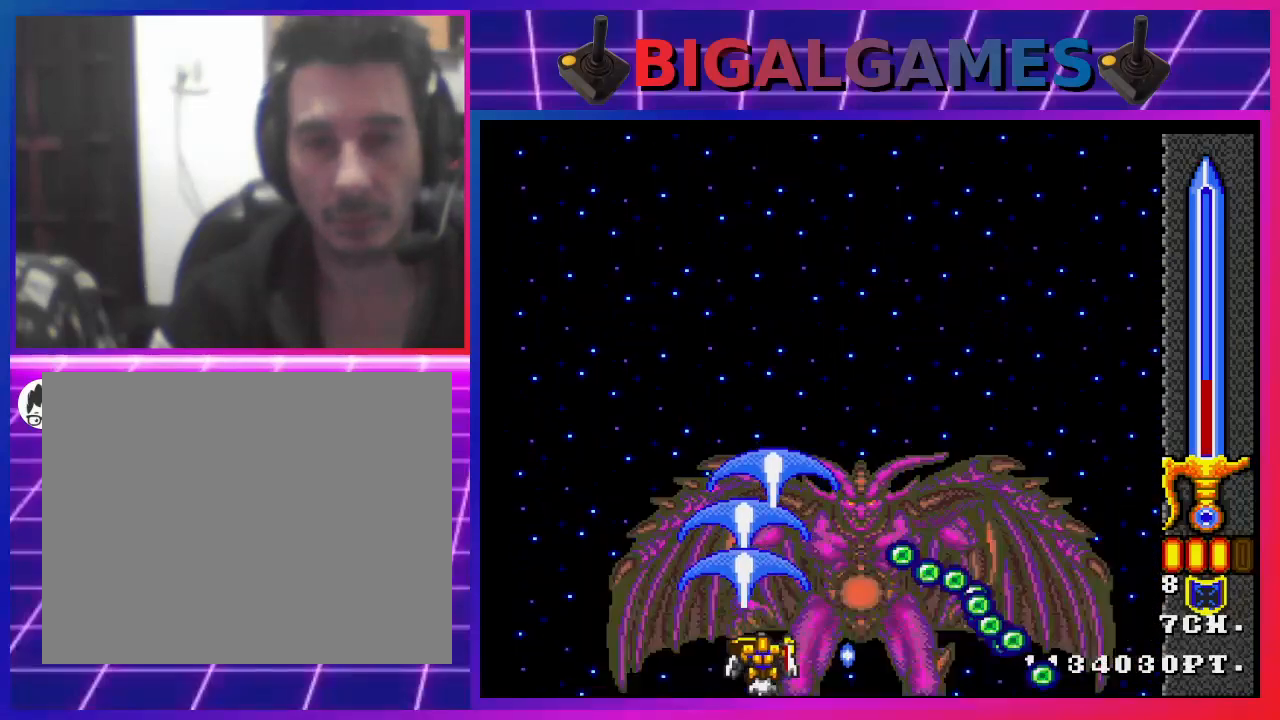
{"buttons": ["CROSS", "CIRCLE", "DPAD_LEFT"], "left_stick": "center", "right_stick": "center", "events": [[300, "DPAD_LEFT", "down"], [433, "CIRCLE", "down"]]}
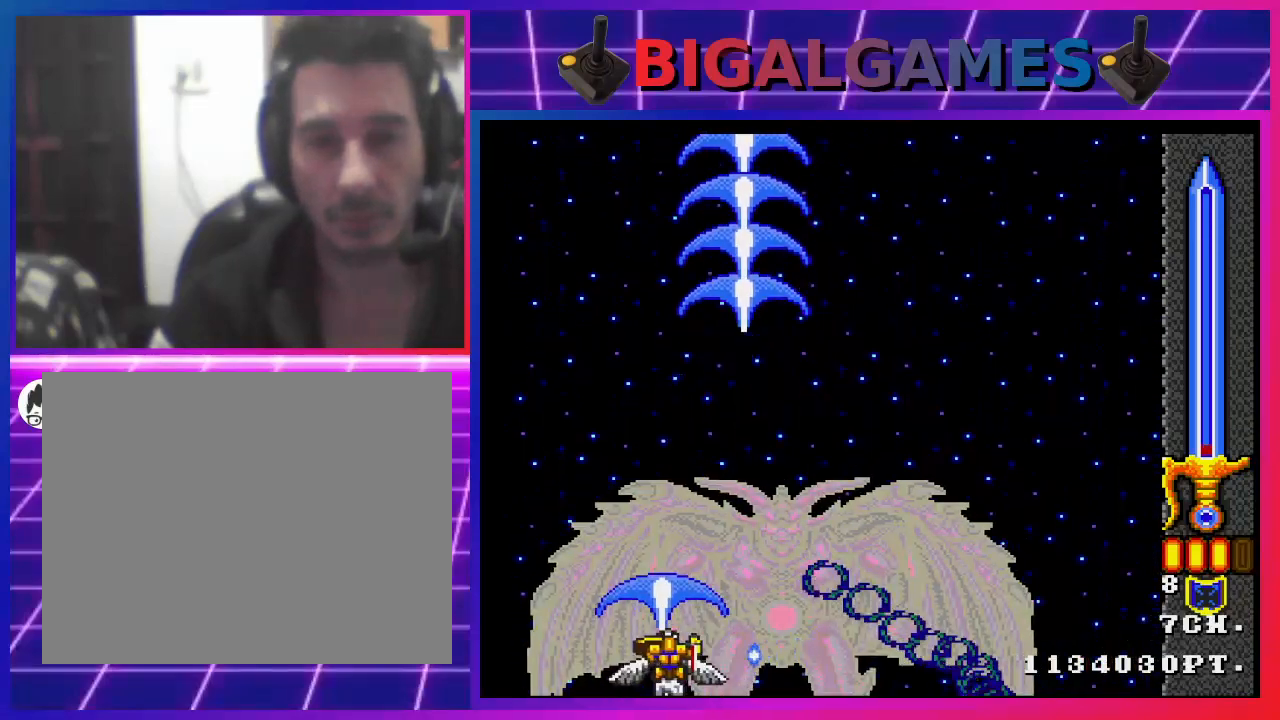
{"buttons": ["CROSS"], "left_stick": "center", "right_stick": "center", "events": [[67, "CIRCLE", "up"], [133, "DPAD_LEFT", "up"]]}
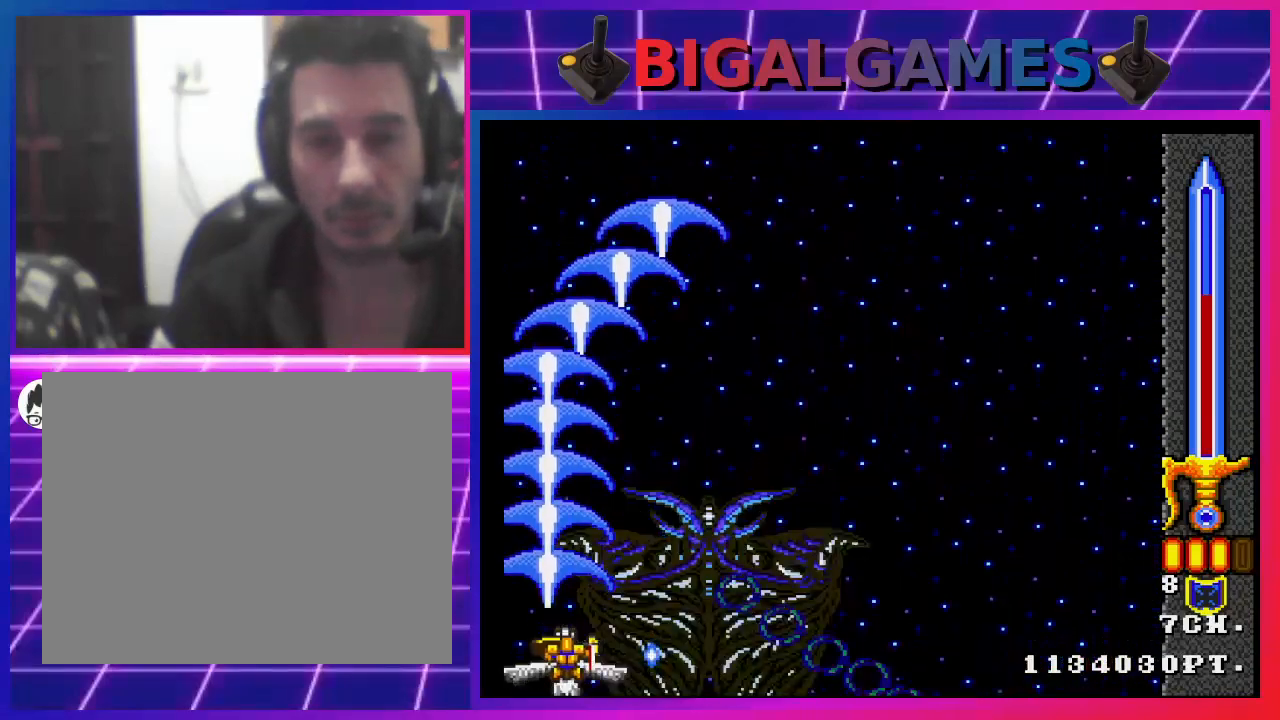
{"buttons": ["CROSS", "DPAD_UP", "DPAD_LEFT"], "left_stick": "center", "right_stick": "center", "events": [[200, "CIRCLE", "down"], [200, "DPAD_LEFT", "down"], [200, "DPAD_UP", "down"], [367, "CIRCLE", "up"]]}
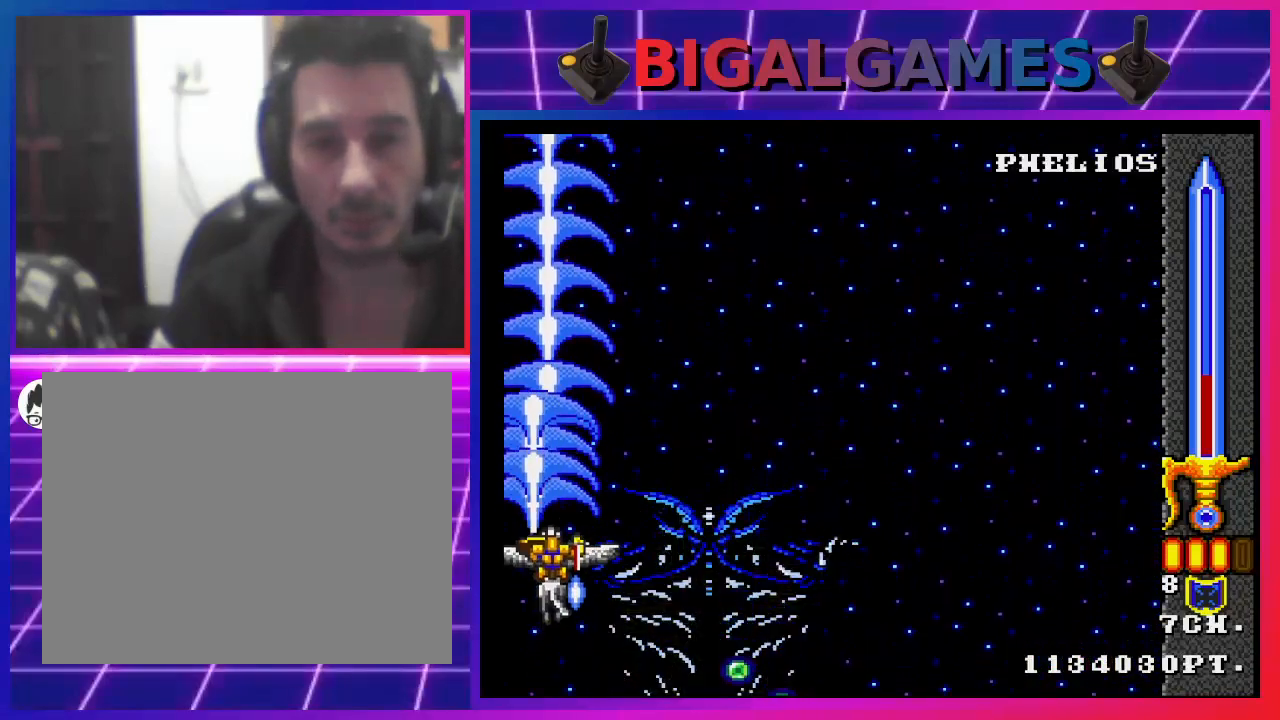
{"buttons": ["CROSS", "DPAD_UP"], "left_stick": "center", "right_stick": "center", "events": [[167, "DPAD_LEFT", "up"]]}